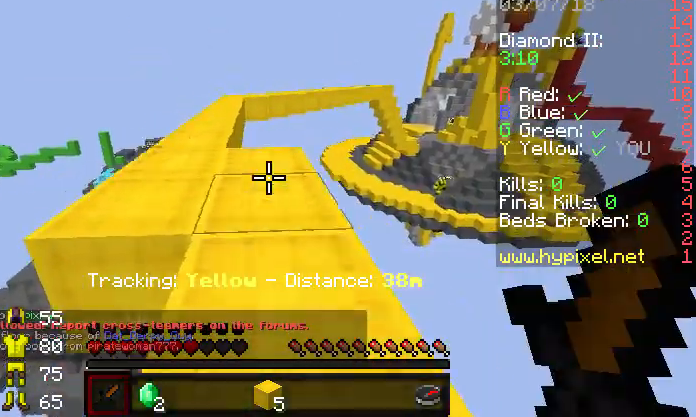
Gameplay with keyboard; each line is a JSON object with the keys held at the frame after it. "events" lists presses ("down") and releases ("up") of "a", "d", "s" and "w" between this image and that frame as [ms after this image, input, new state], when the widget could be followed in between. No other keys are recorded. Mouse input is not recorded.
{"keys": ["w"], "events": [[367, "w", "up"], [433, "w", "down"]]}
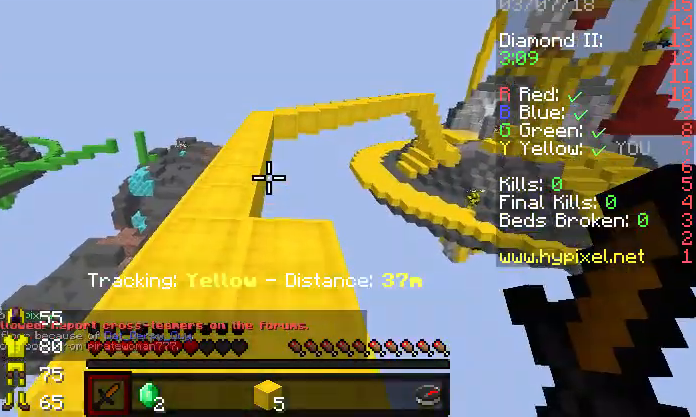
{"keys": ["w"], "events": [[33, "w", "up"], [167, "w", "down"], [300, "a", "down"], [500, "a", "up"]]}
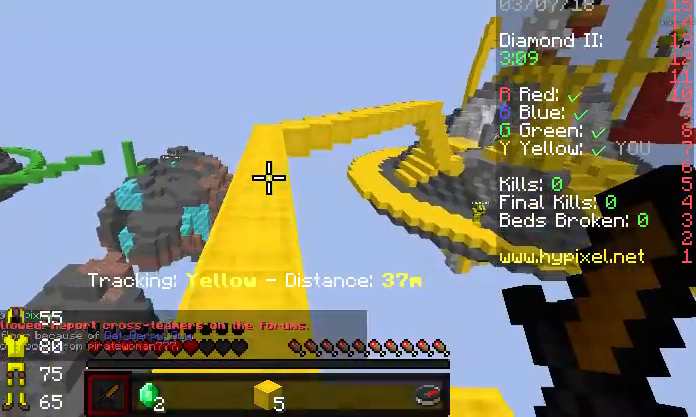
{"keys": ["w"], "events": []}
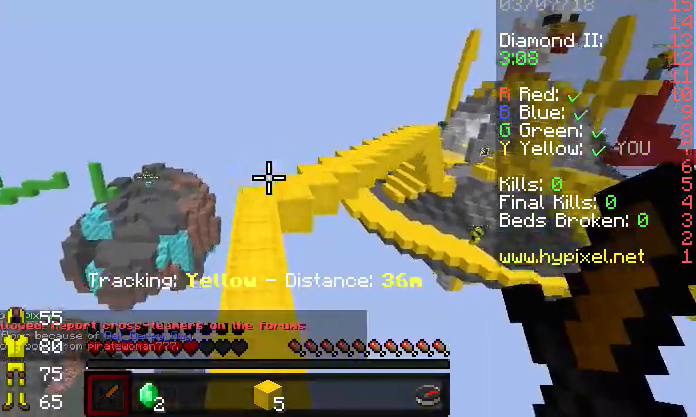
{"keys": ["w"], "events": [[133, "a", "down"], [300, "a", "up"]]}
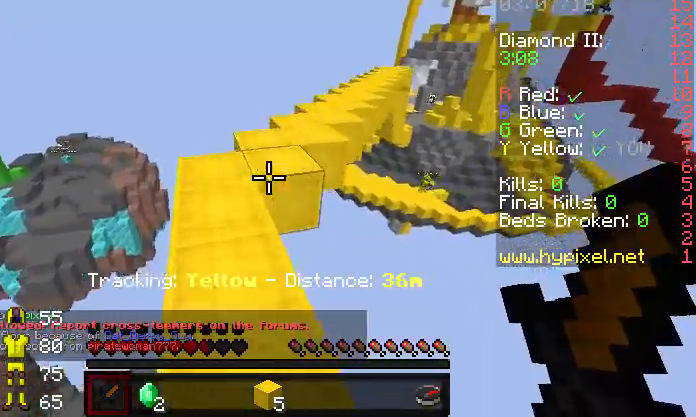
{"keys": ["w"], "events": []}
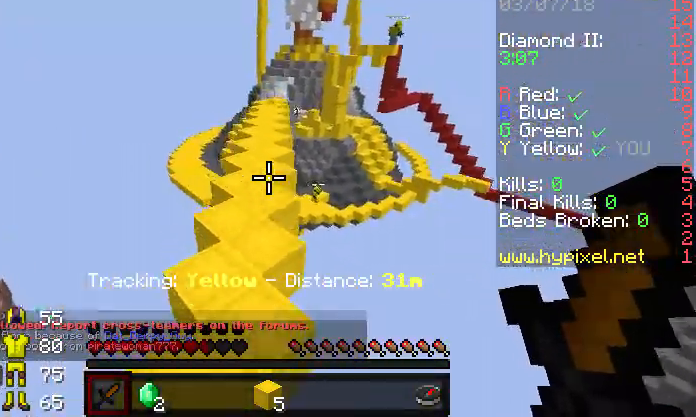
{"keys": ["w"], "events": []}
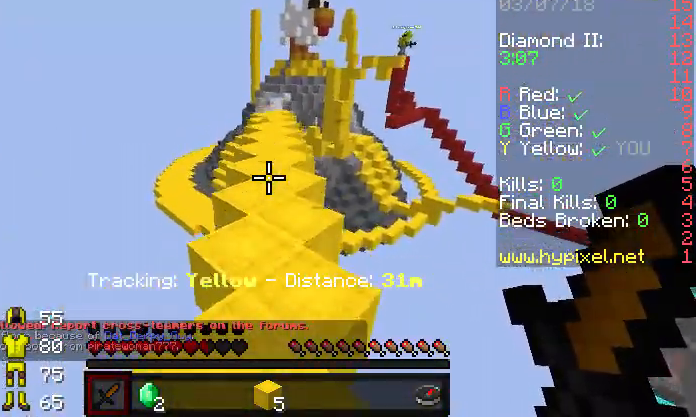
{"keys": ["w"], "events": []}
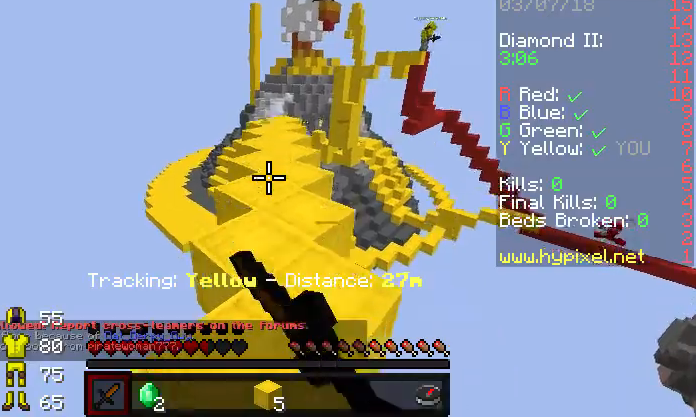
{"keys": ["w"], "events": []}
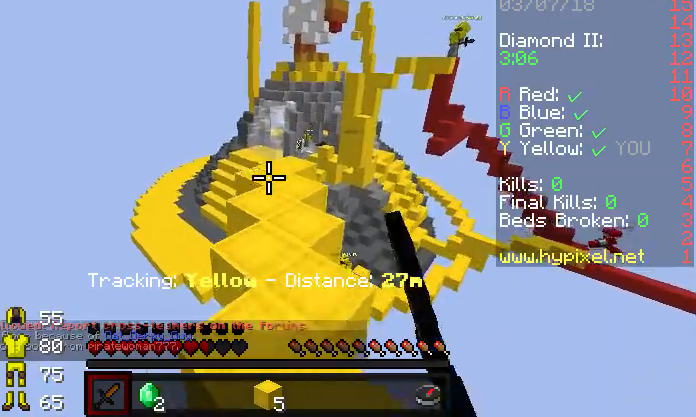
{"keys": ["w"], "events": []}
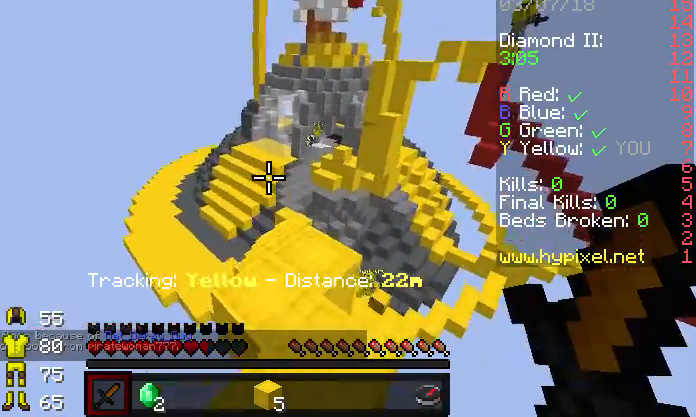
{"keys": ["w"], "events": [[233, "d", "down"], [333, "d", "up"]]}
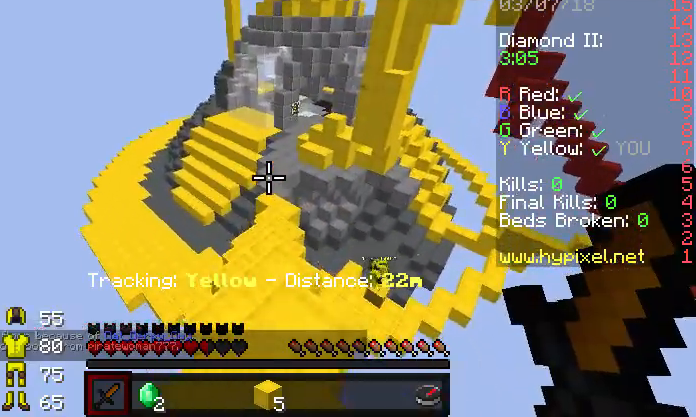
{"keys": ["w"], "events": []}
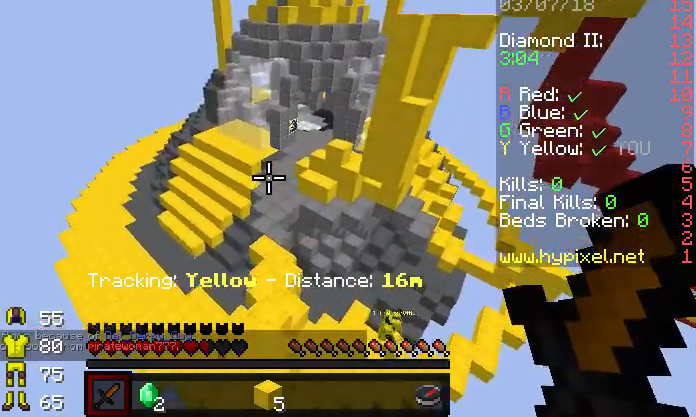
{"keys": ["w"], "events": []}
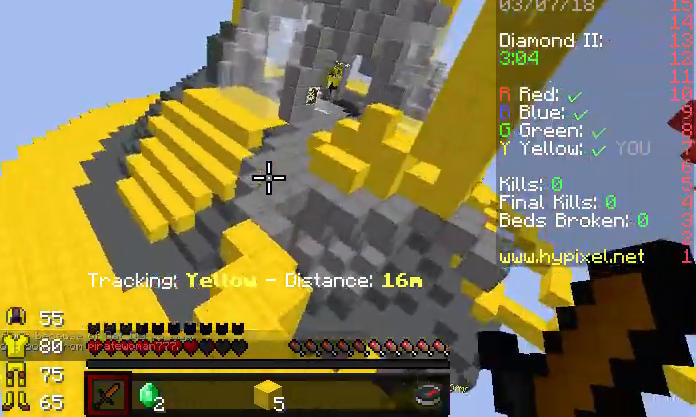
{"keys": ["w"], "events": []}
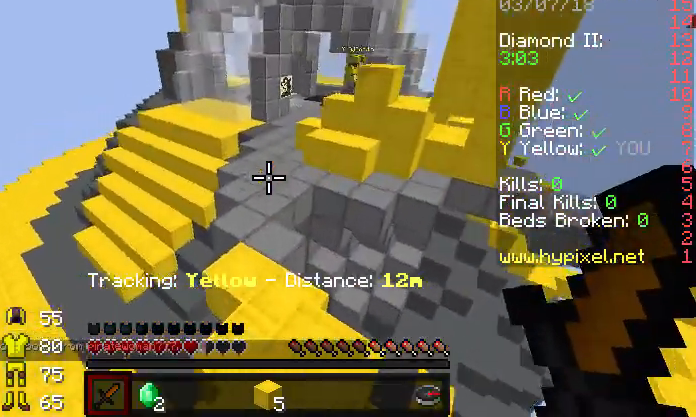
{"keys": ["w"], "events": []}
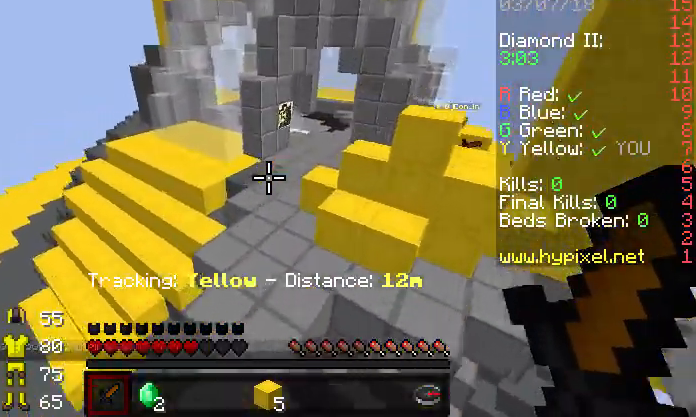
{"keys": ["w"], "events": []}
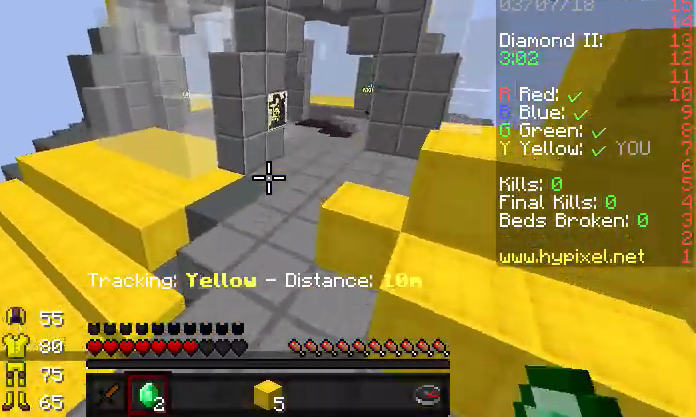
{"keys": ["w"], "events": []}
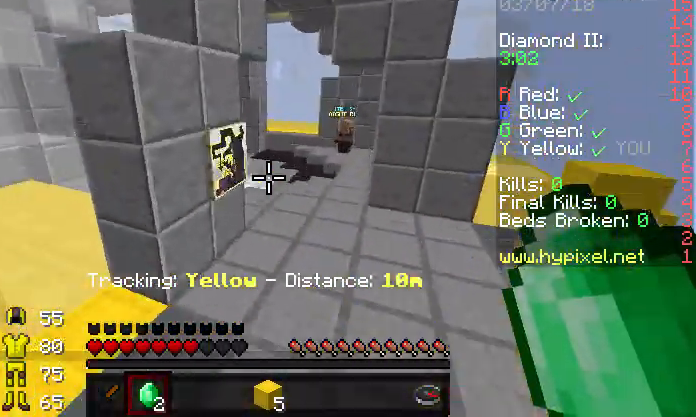
{"keys": ["w"], "events": [[100, "d", "down"], [400, "d", "up"]]}
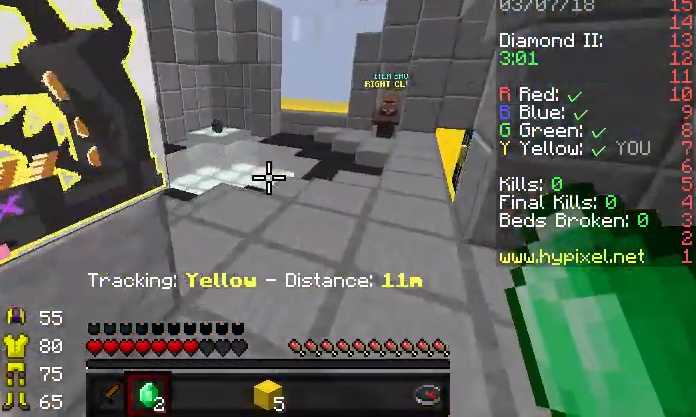
{"keys": ["w"], "events": []}
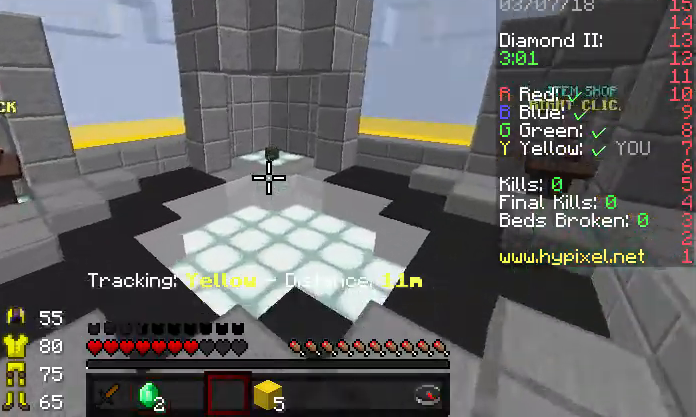
{"keys": ["w"], "events": []}
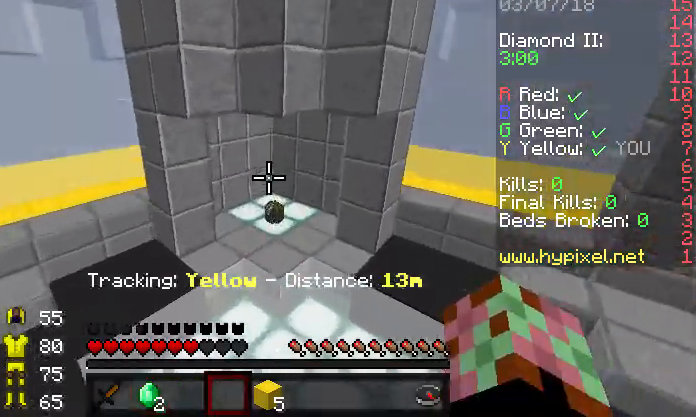
{"keys": ["w"], "events": []}
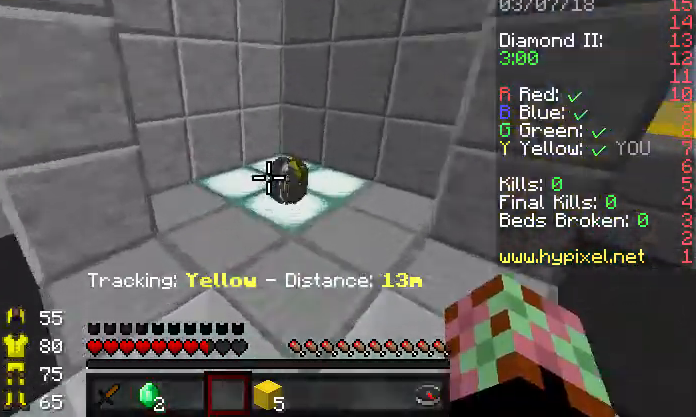
{"keys": ["a", "d", "w"], "events": [[167, "d", "down"], [433, "a", "down"]]}
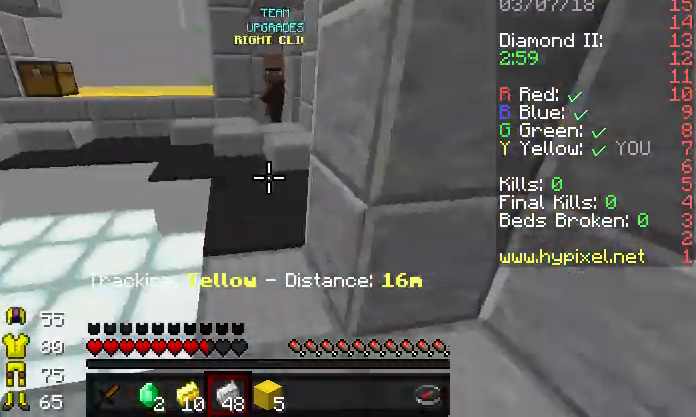
{"keys": ["w"], "events": [[33, "d", "up"], [433, "a", "up"]]}
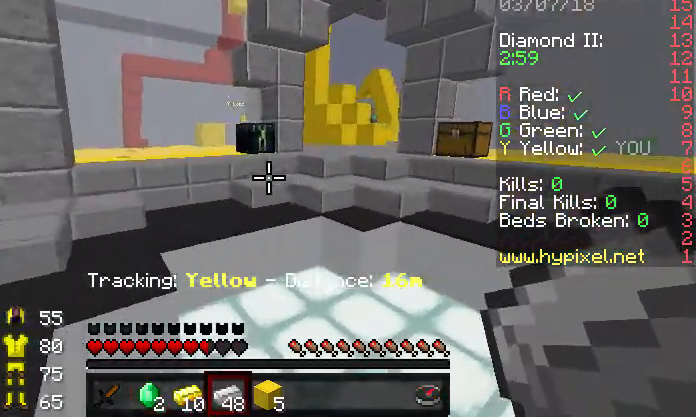
{"keys": ["w"], "events": []}